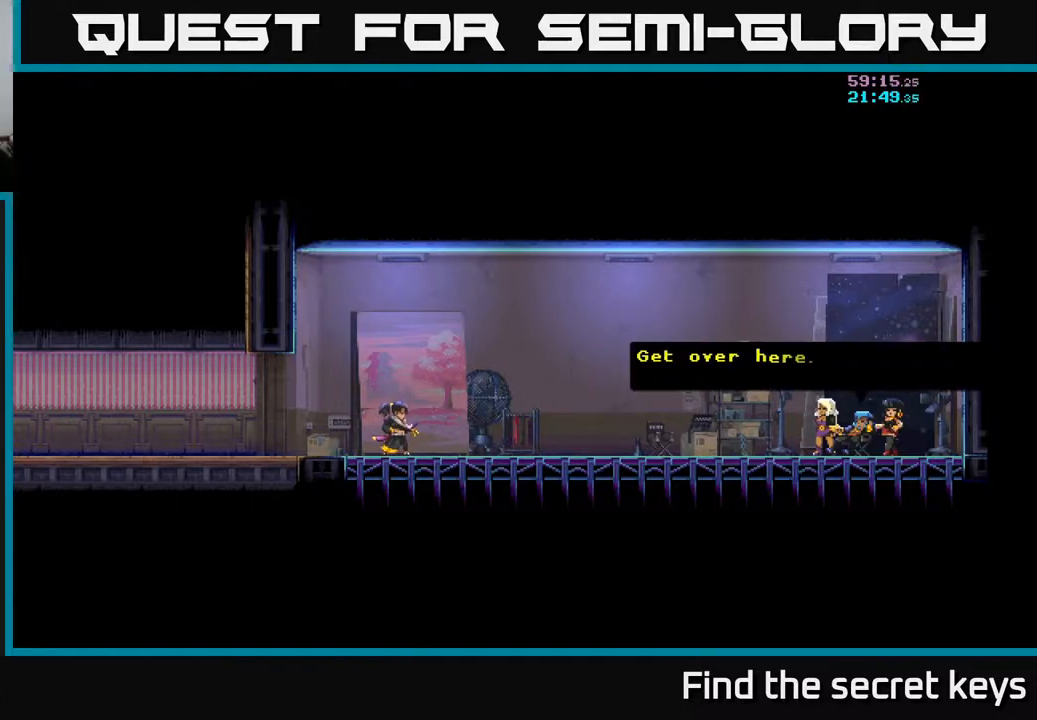
Gameplay with a controller (Xbox layout); each line is a JSON object with the inputs held at the frame after it. "events" lists button and stick changes between this image and that frame as [ms after this image, input, new state], when the widget could be followed in between.
{"buttons": [], "left_stick": "center", "right_stick": "center", "events": [[167, "A", "down"], [417, "A", "up"]]}
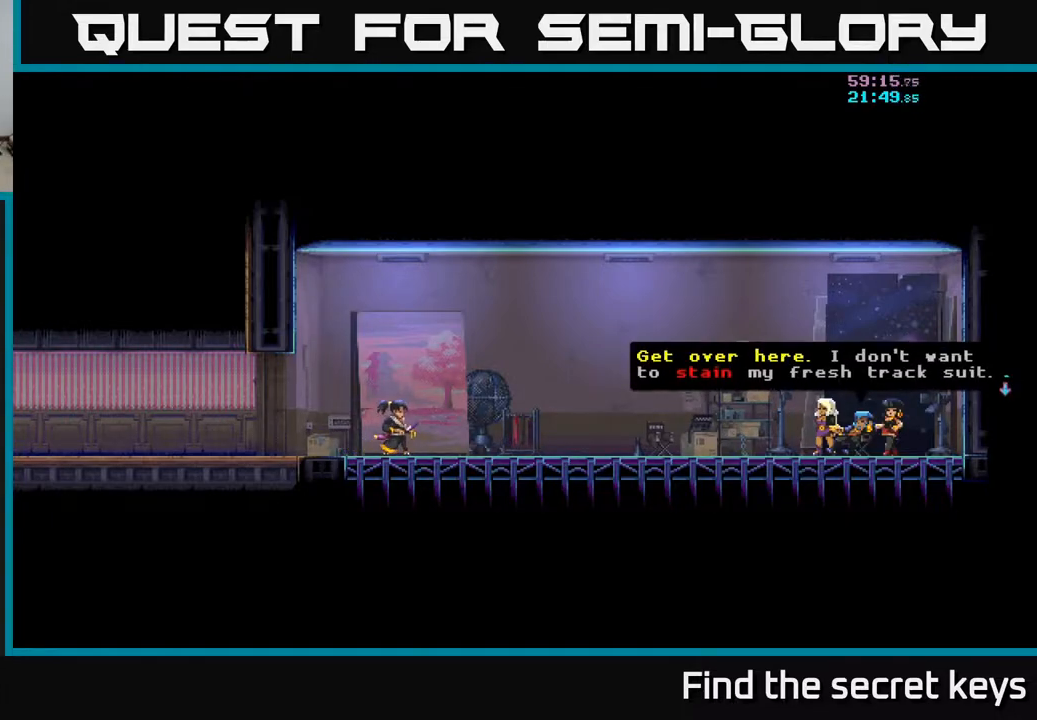
{"buttons": [], "left_stick": "center", "right_stick": "center", "events": [[233, "A", "down"], [417, "A", "up"]]}
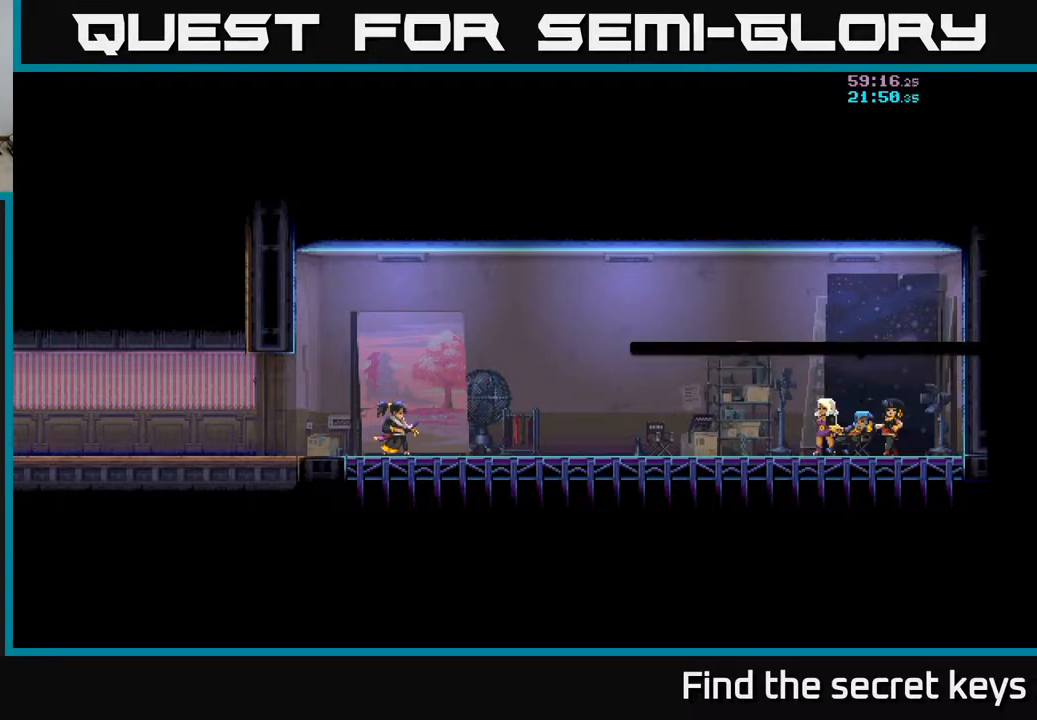
{"buttons": [], "left_stick": "center", "right_stick": "center", "events": []}
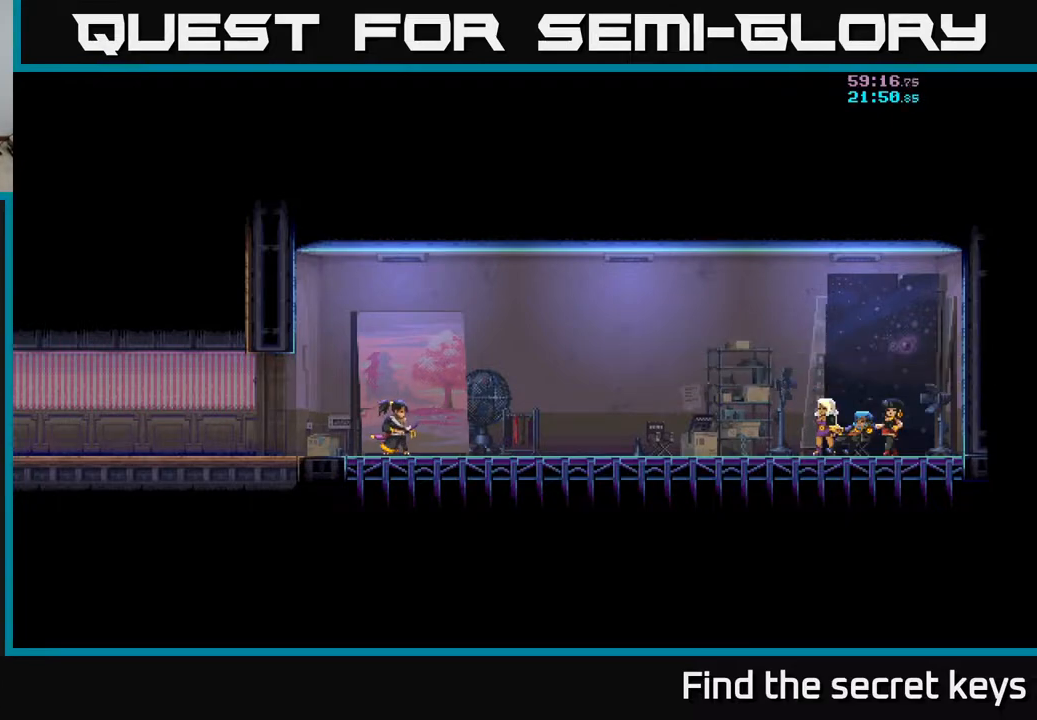
{"buttons": [], "left_stick": "center", "right_stick": "center", "events": []}
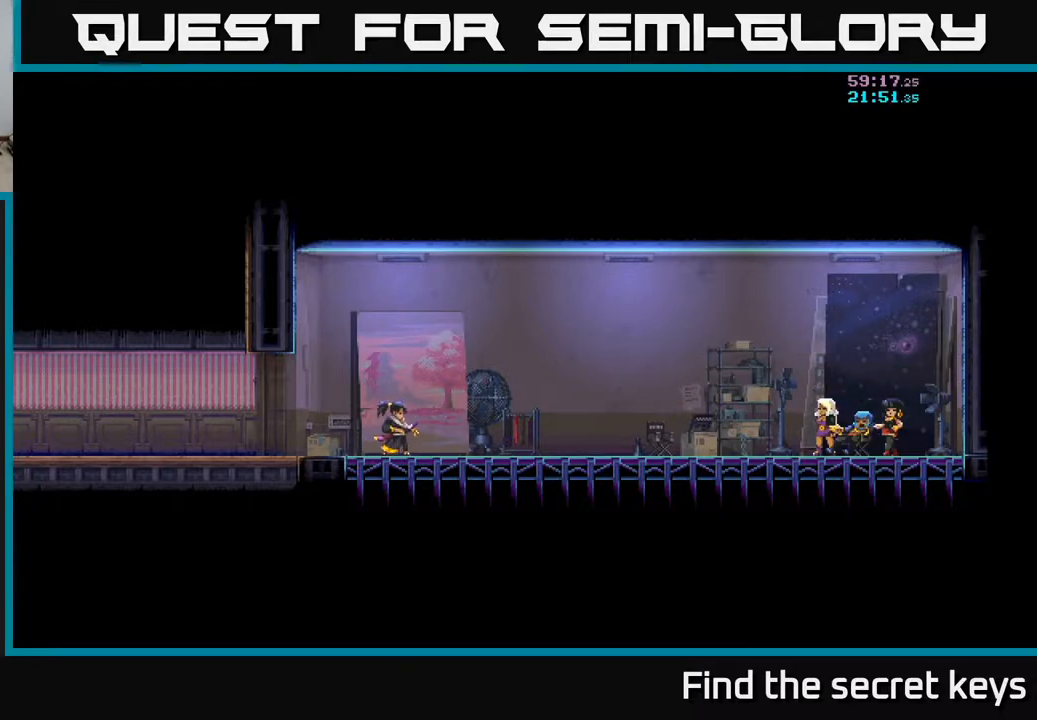
{"buttons": [], "left_stick": "center", "right_stick": "center", "events": []}
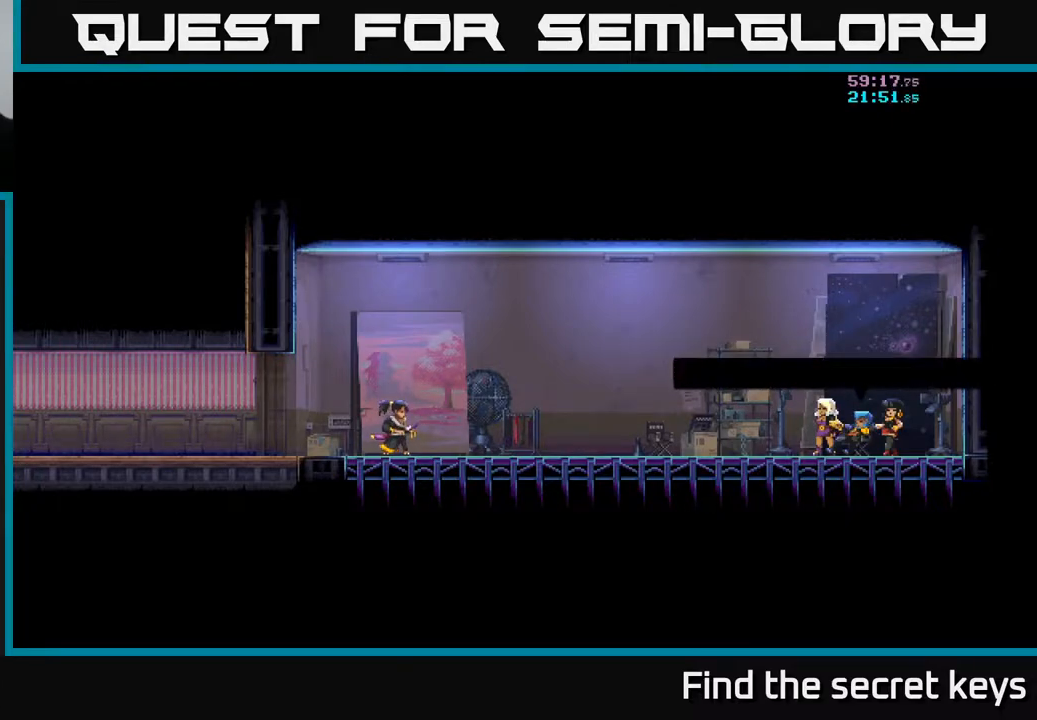
{"buttons": [], "left_stick": "center", "right_stick": "center", "events": []}
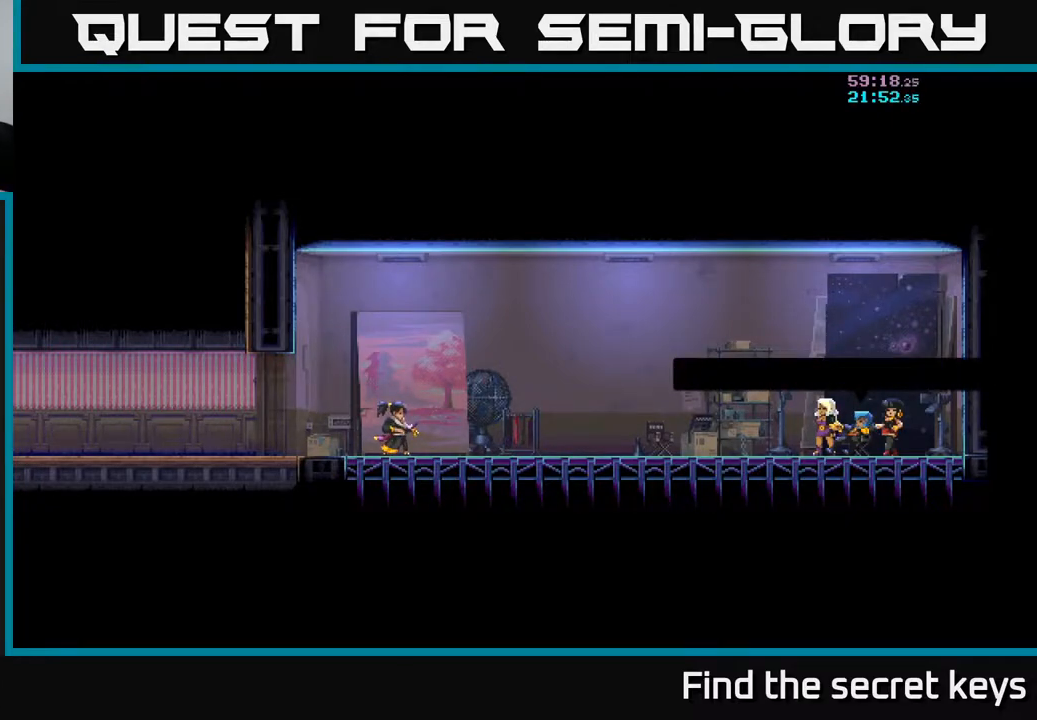
{"buttons": [], "left_stick": "center", "right_stick": "center", "events": []}
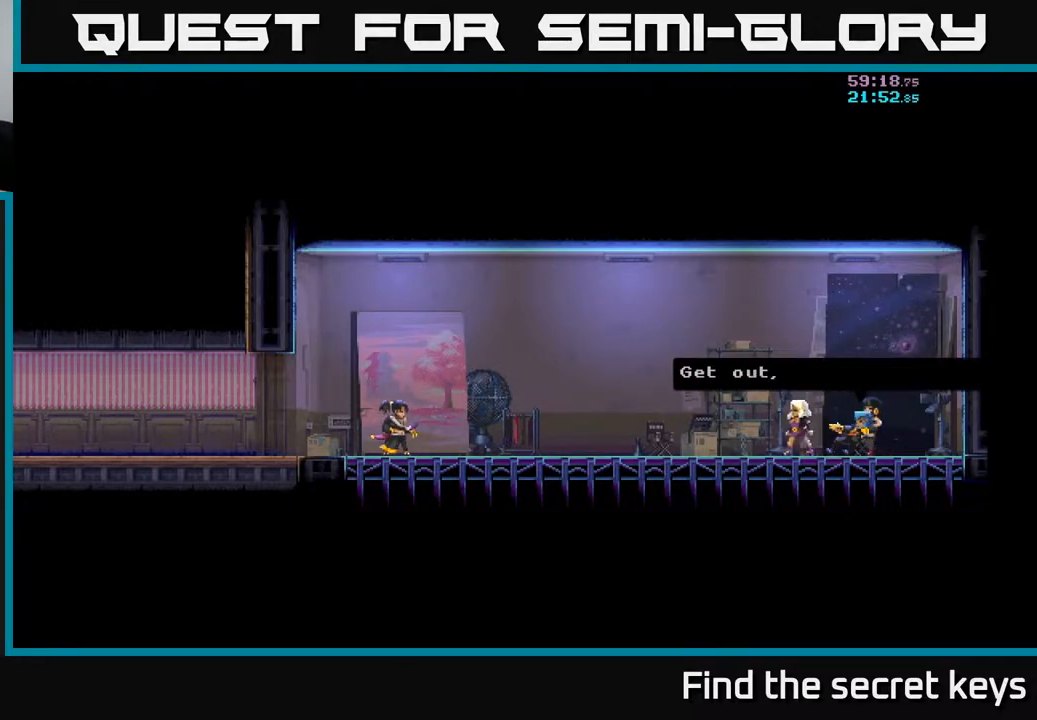
{"buttons": [], "left_stick": "center", "right_stick": "center", "events": [[100, "A", "down"], [283, "A", "up"]]}
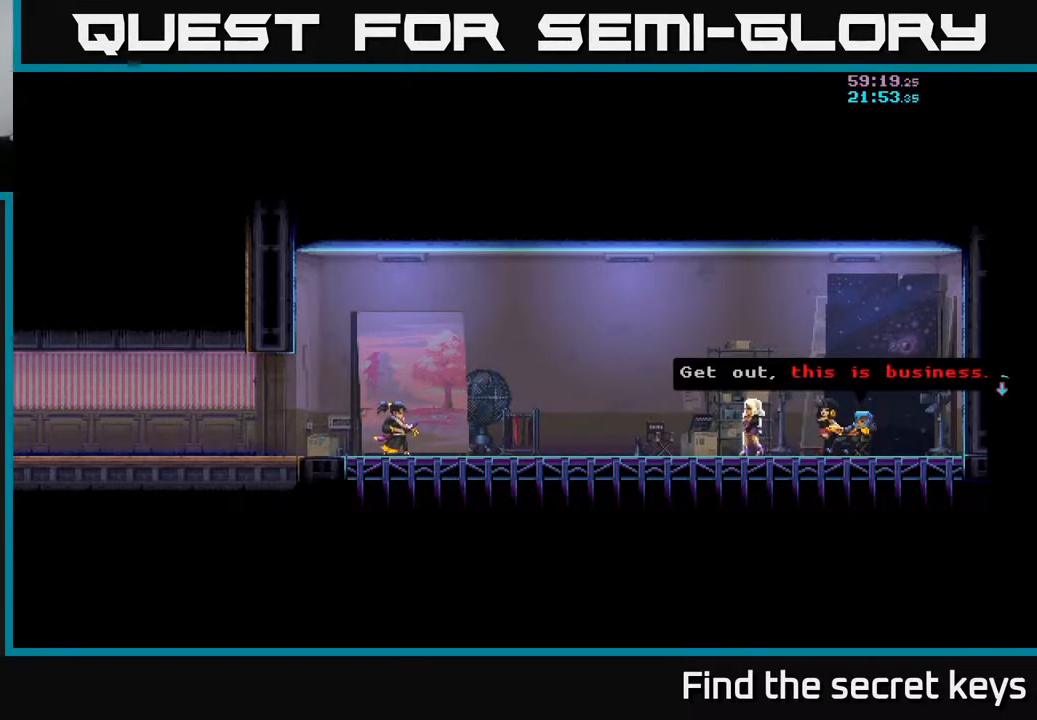
{"buttons": [], "left_stick": "center", "right_stick": "center", "events": [[83, "A", "down"], [283, "A", "up"], [350, "A", "down"], [500, "A", "up"]]}
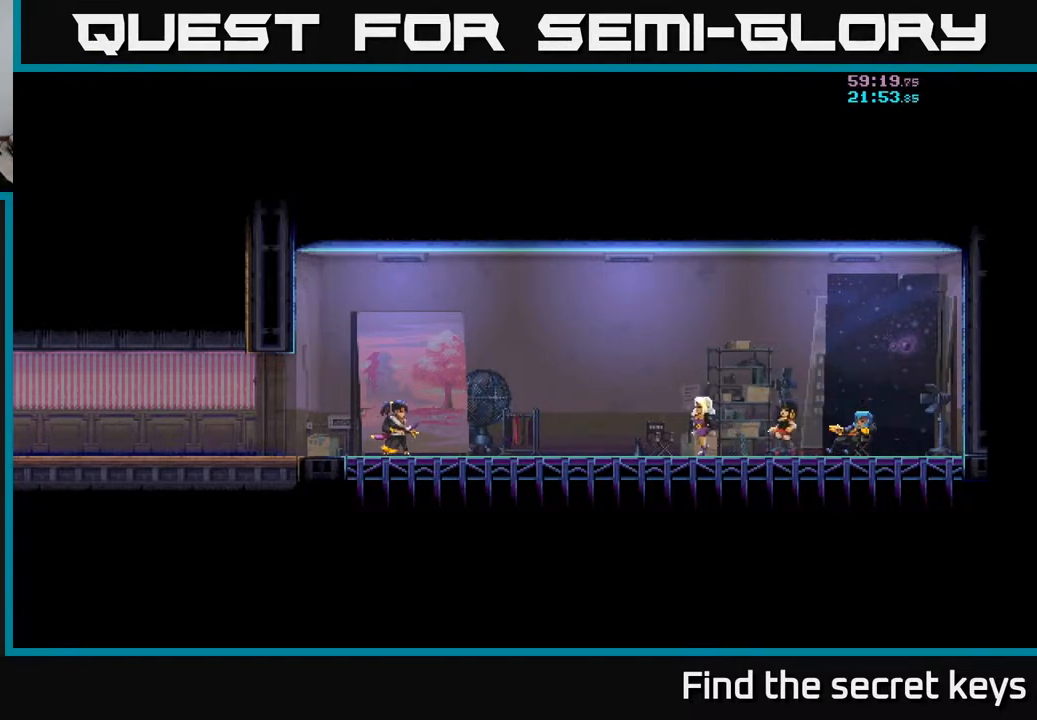
{"buttons": [], "left_stick": "center", "right_stick": "center", "events": [[50, "A", "down"], [167, "A", "up"]]}
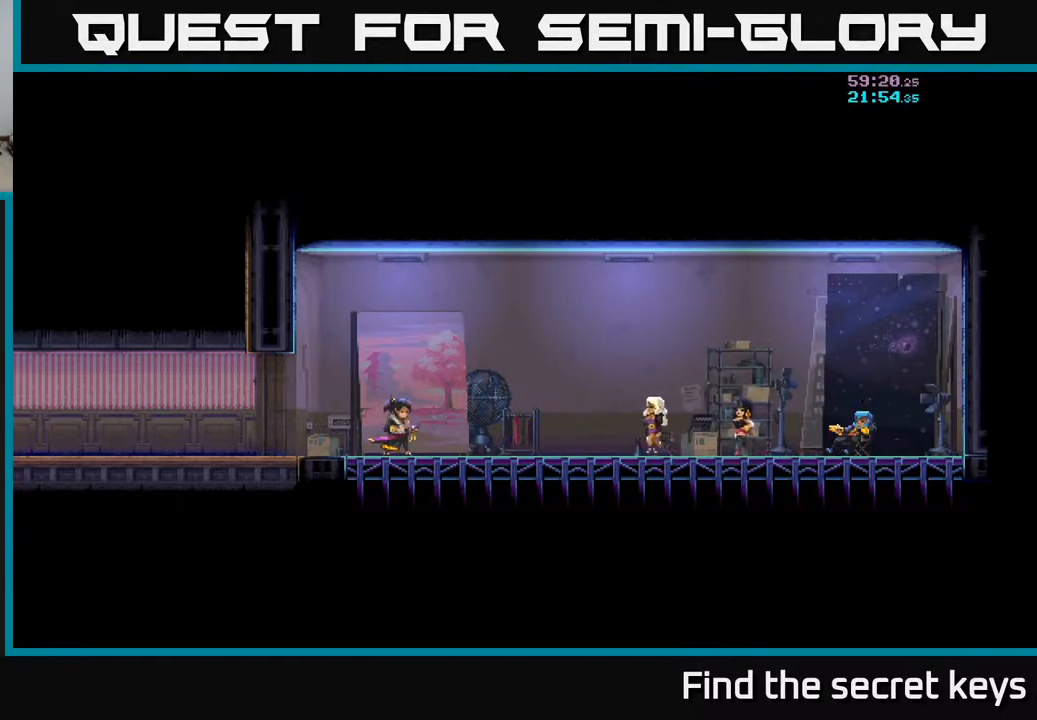
{"buttons": [], "left_stick": "center", "right_stick": "center", "events": []}
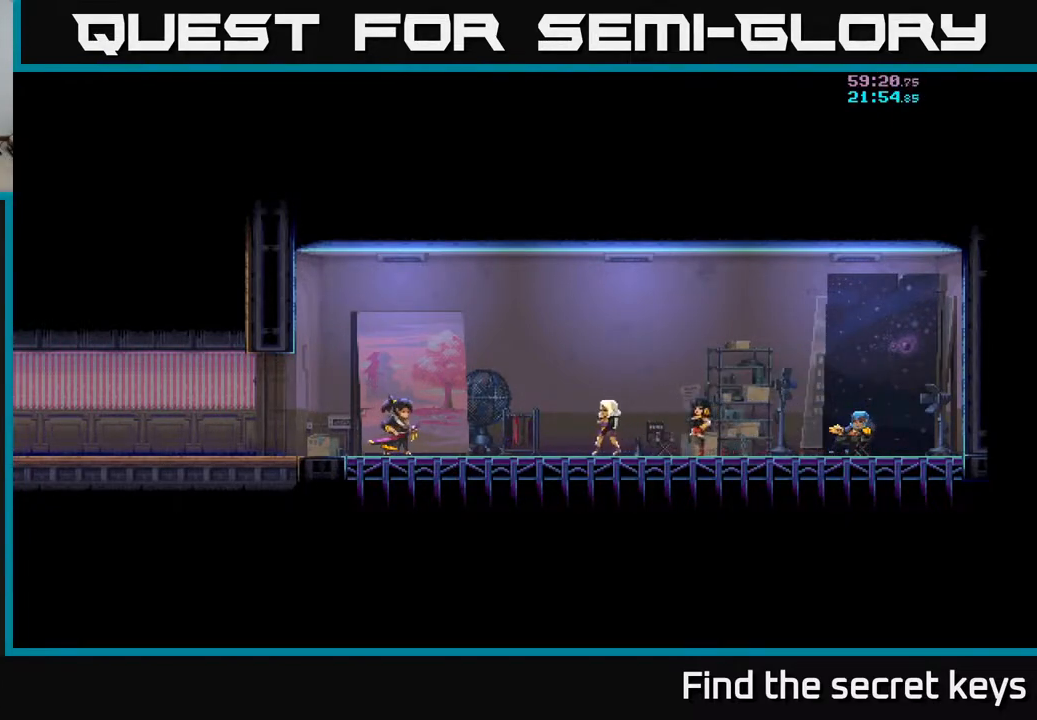
{"buttons": [], "left_stick": "center", "right_stick": "center", "events": []}
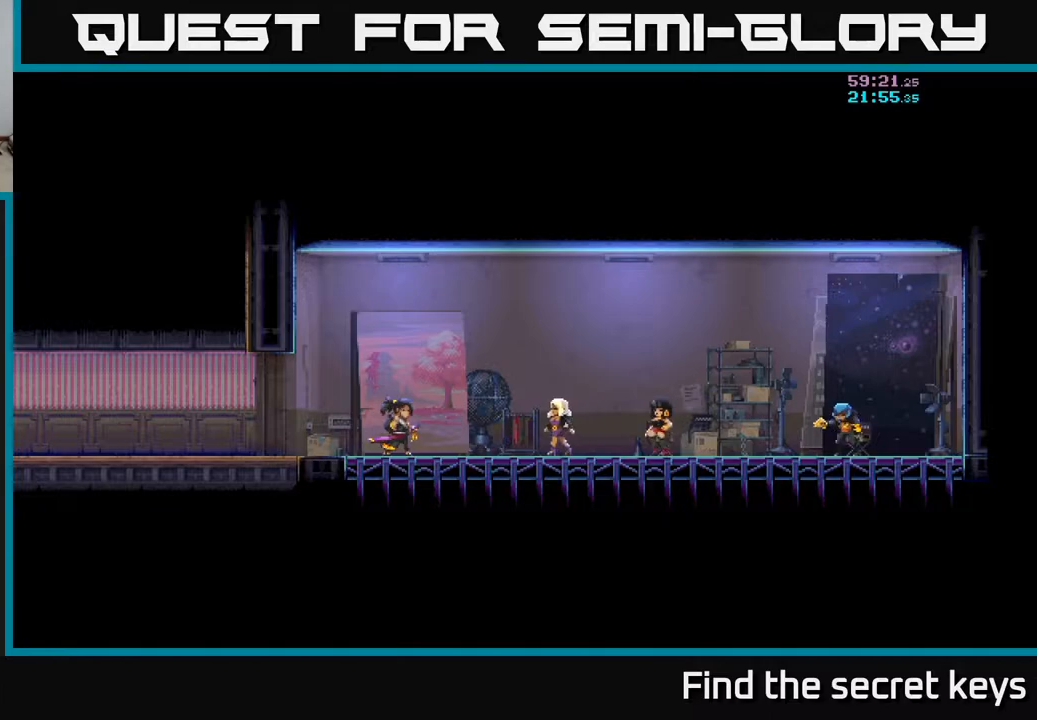
{"buttons": [], "left_stick": "center", "right_stick": "center", "events": []}
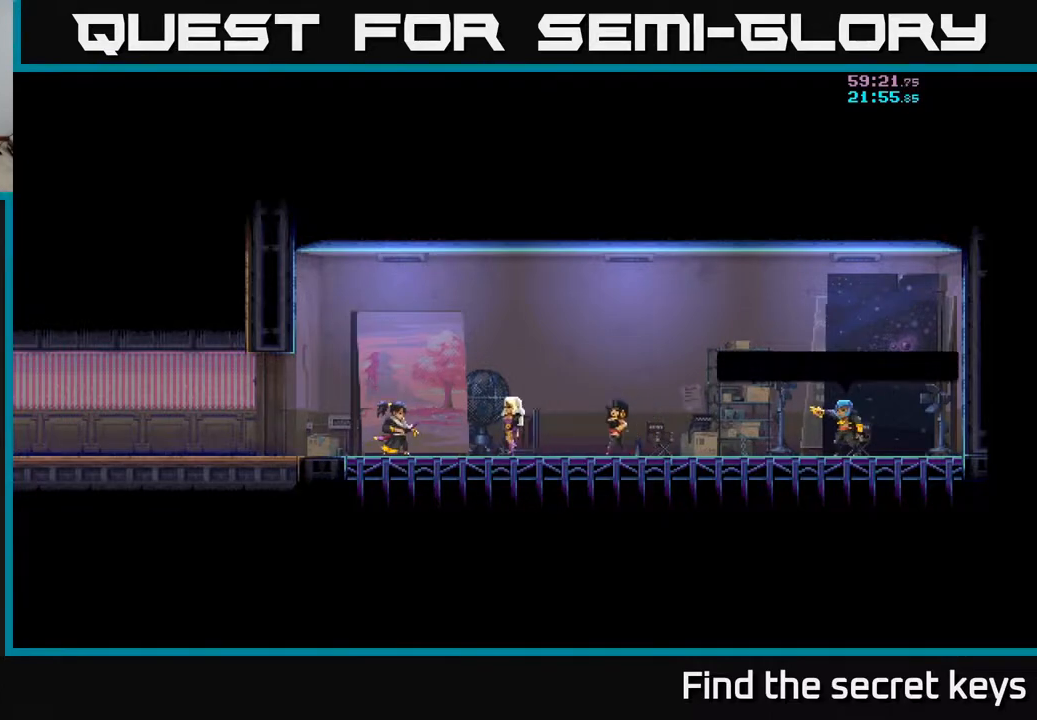
{"buttons": ["A"], "left_stick": "center", "right_stick": "center", "events": [[367, "A", "down"]]}
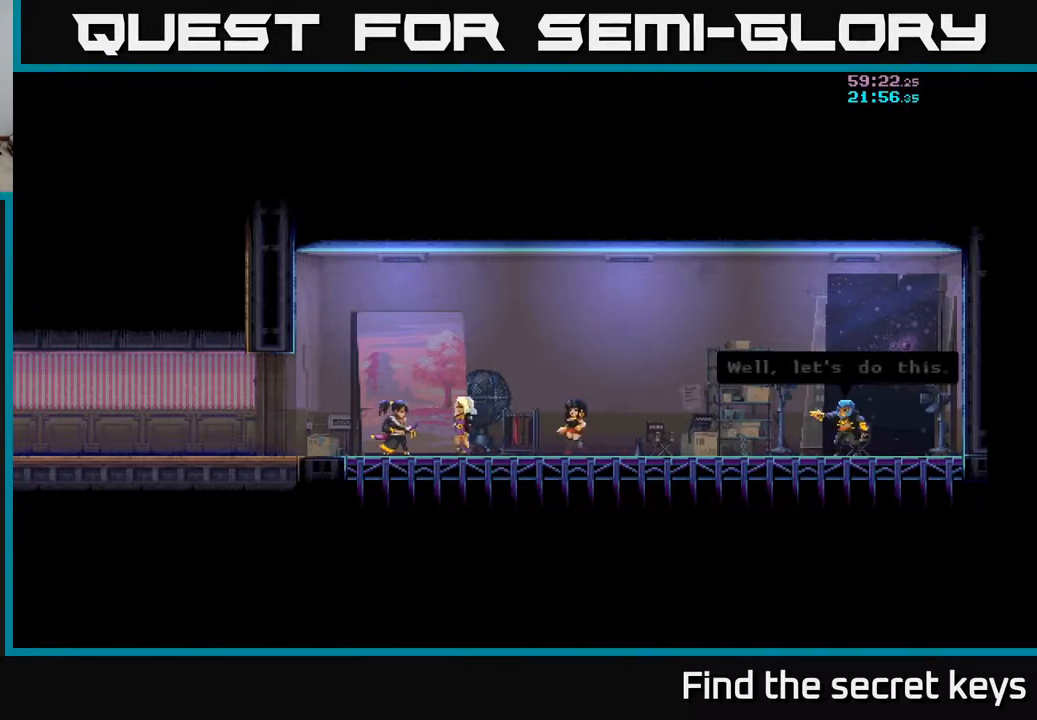
{"buttons": [], "left_stick": "center", "right_stick": "center", "events": [[50, "A", "up"], [250, "A", "down"], [400, "A", "up"]]}
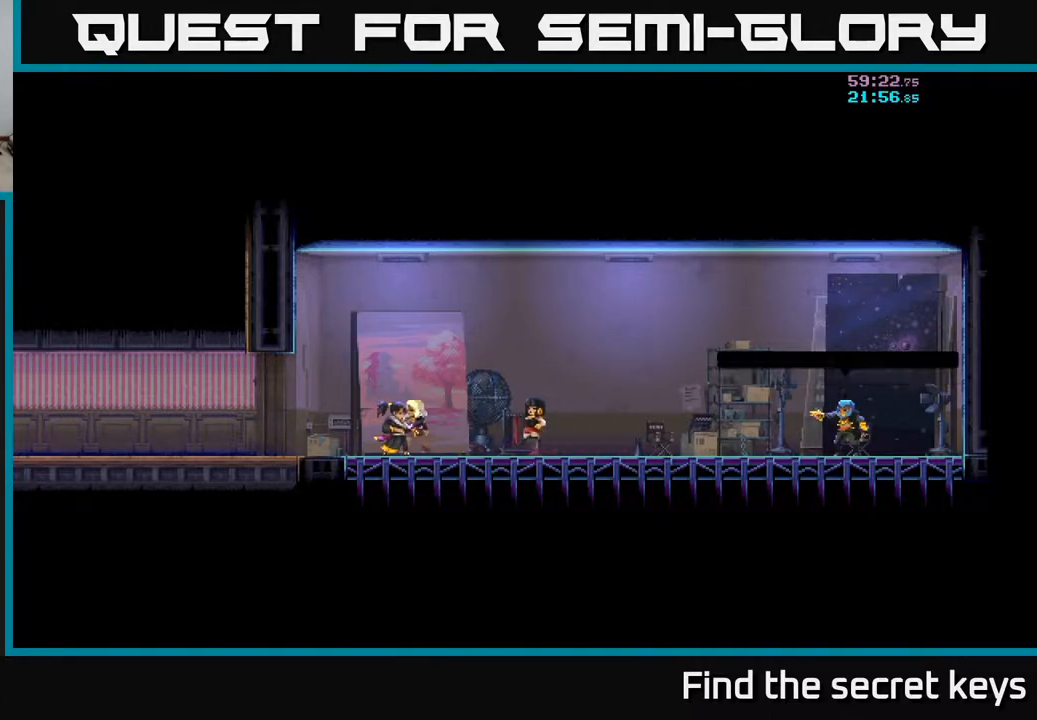
{"buttons": [], "left_stick": "right", "right_stick": "center", "events": [[250, "left_stick", "right"]]}
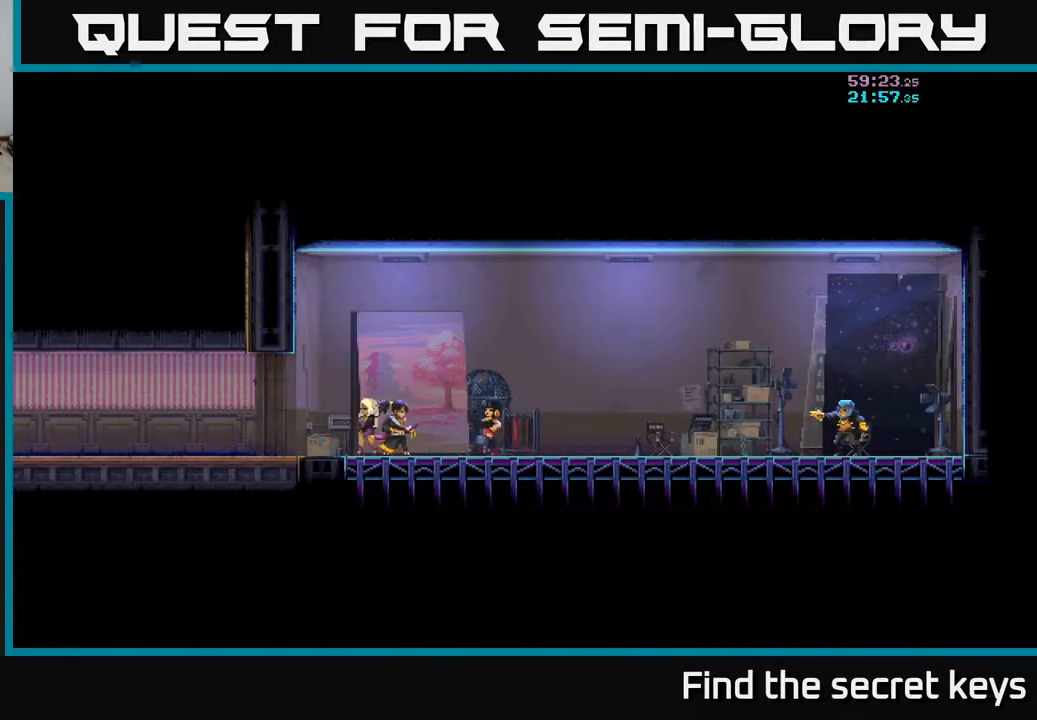
{"buttons": [], "left_stick": "center", "right_stick": "center", "events": [[33, "left_stick", "center"], [333, "A", "down"], [483, "A", "up"]]}
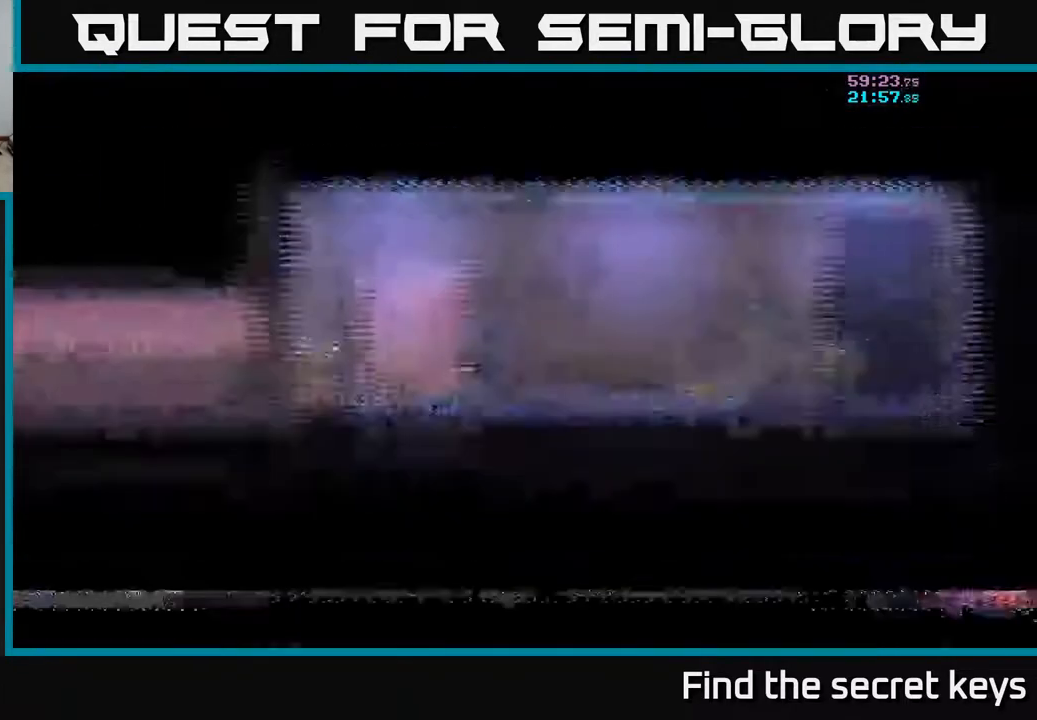
{"buttons": [], "left_stick": "center", "right_stick": "center", "events": []}
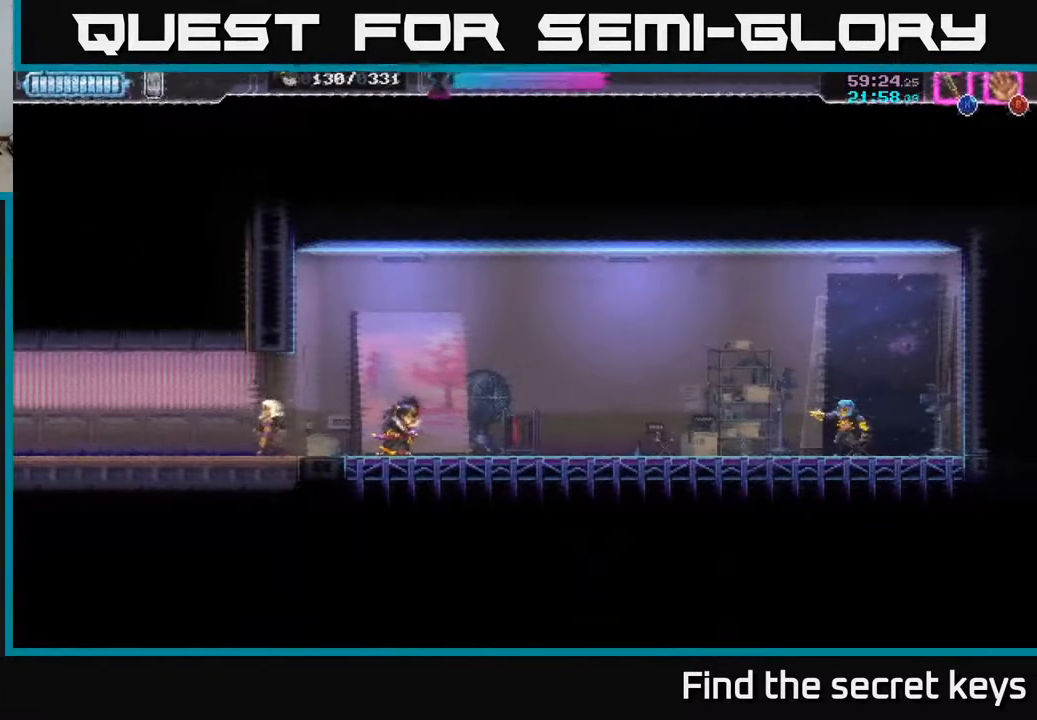
{"buttons": ["X"], "left_stick": "center", "right_stick": "center", "events": [[500, "X", "down"]]}
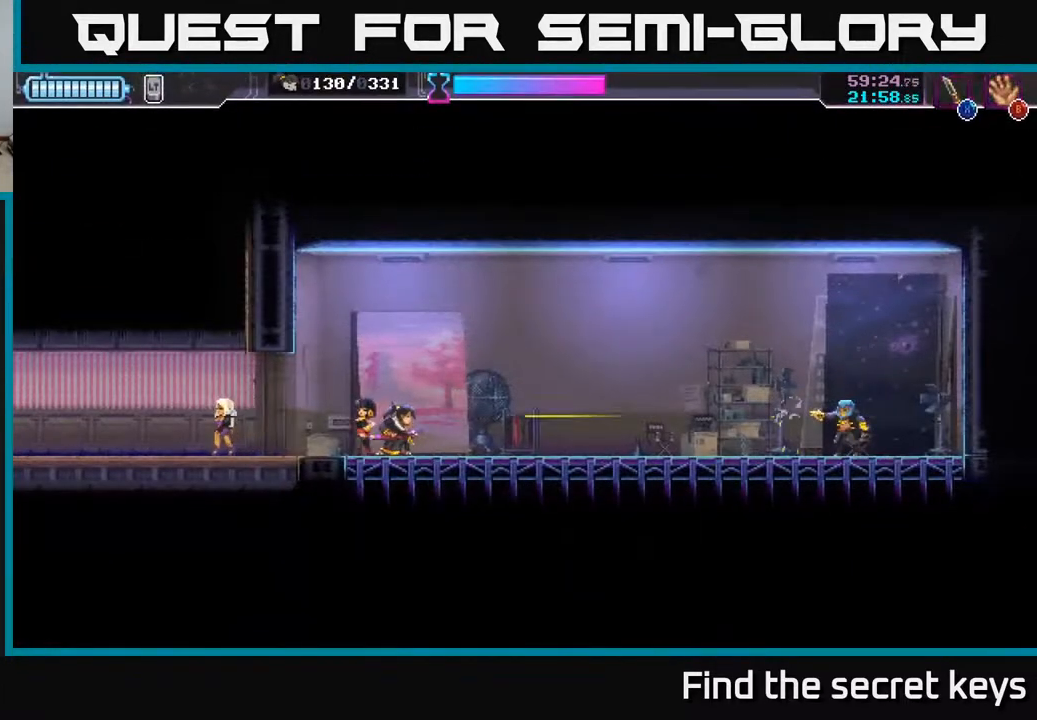
{"buttons": [], "left_stick": "right", "right_stick": "center", "events": [[100, "X", "up"], [183, "left_stick", "right"]]}
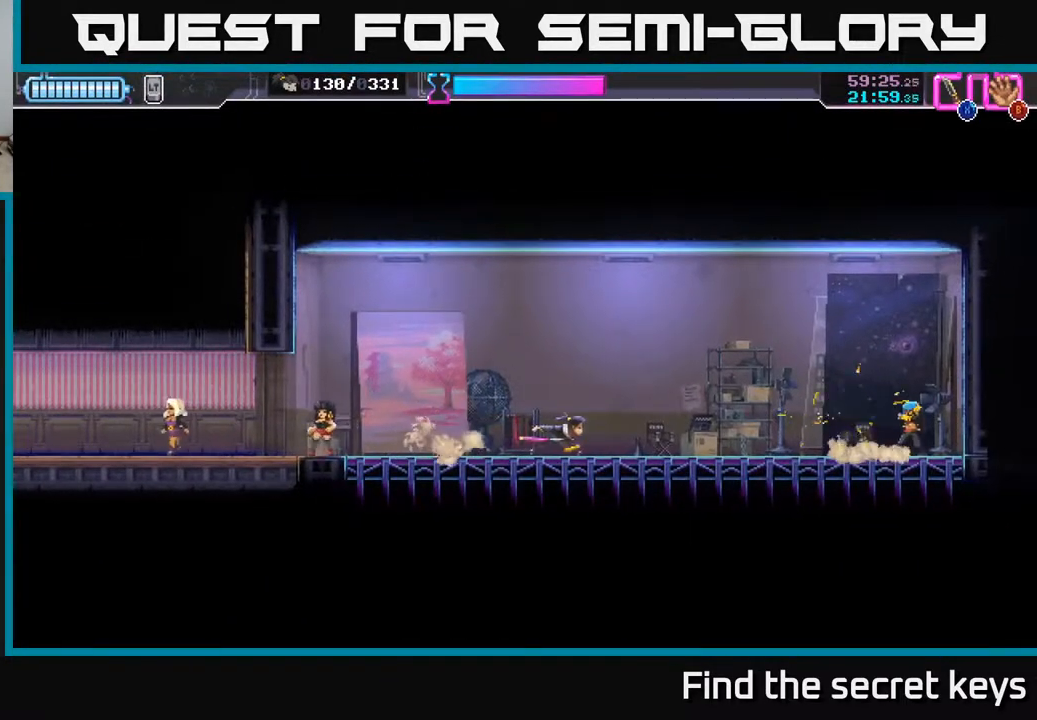
{"buttons": [], "left_stick": "right", "right_stick": "center", "events": [[17, "left_stick", "center"], [133, "left_stick", "right"]]}
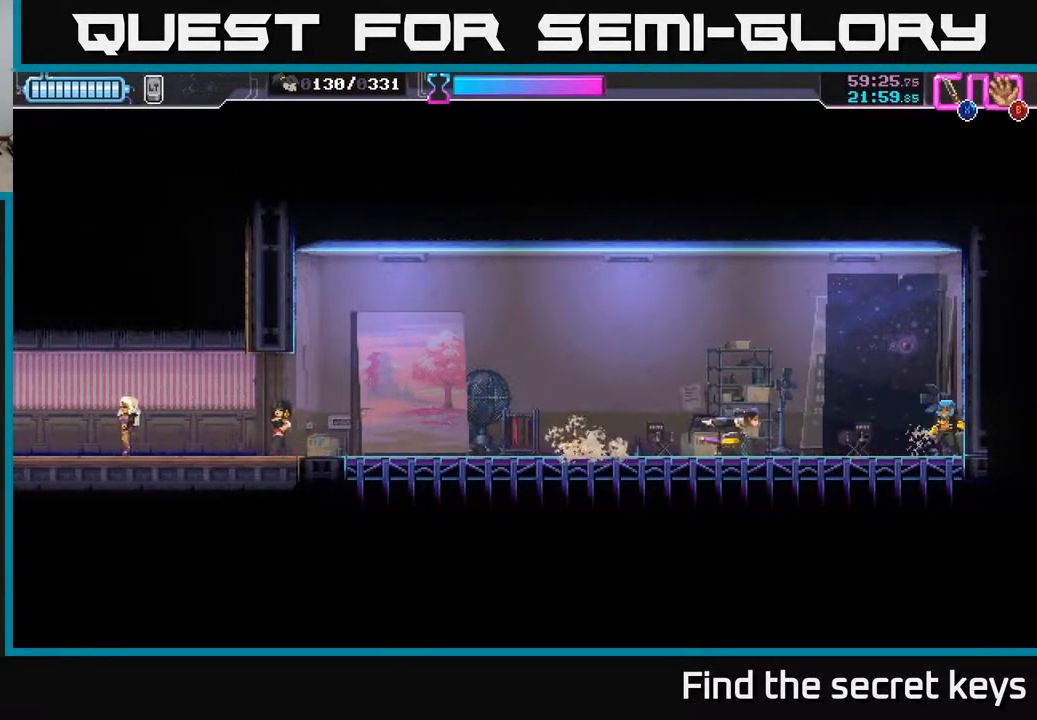
{"buttons": ["X"], "left_stick": "center", "right_stick": "center", "events": [[33, "R2", "down"], [150, "R2", "up"], [183, "X", "down"], [217, "left_stick", "center"], [267, "X", "up"], [367, "X", "down"], [433, "X", "up"], [500, "X", "down"]]}
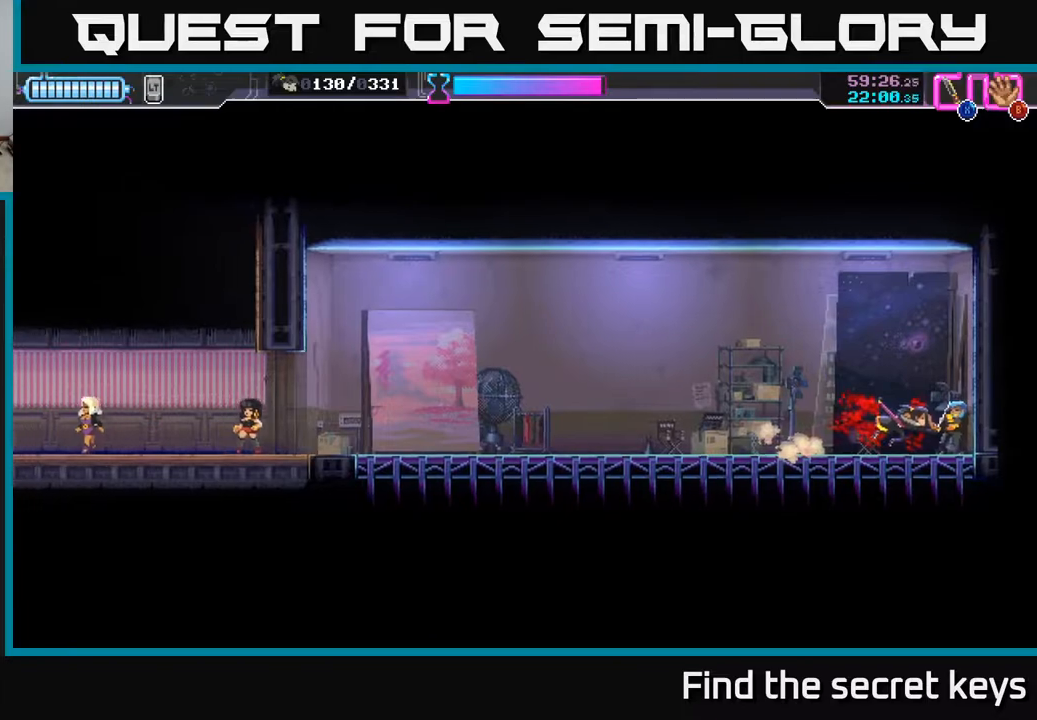
{"buttons": [], "left_stick": "left", "right_stick": "center", "events": [[83, "X", "up"], [117, "left_stick", "left"], [267, "A", "down"], [350, "left_stick", "up-left"], [417, "A", "up"], [450, "left_stick", "left"]]}
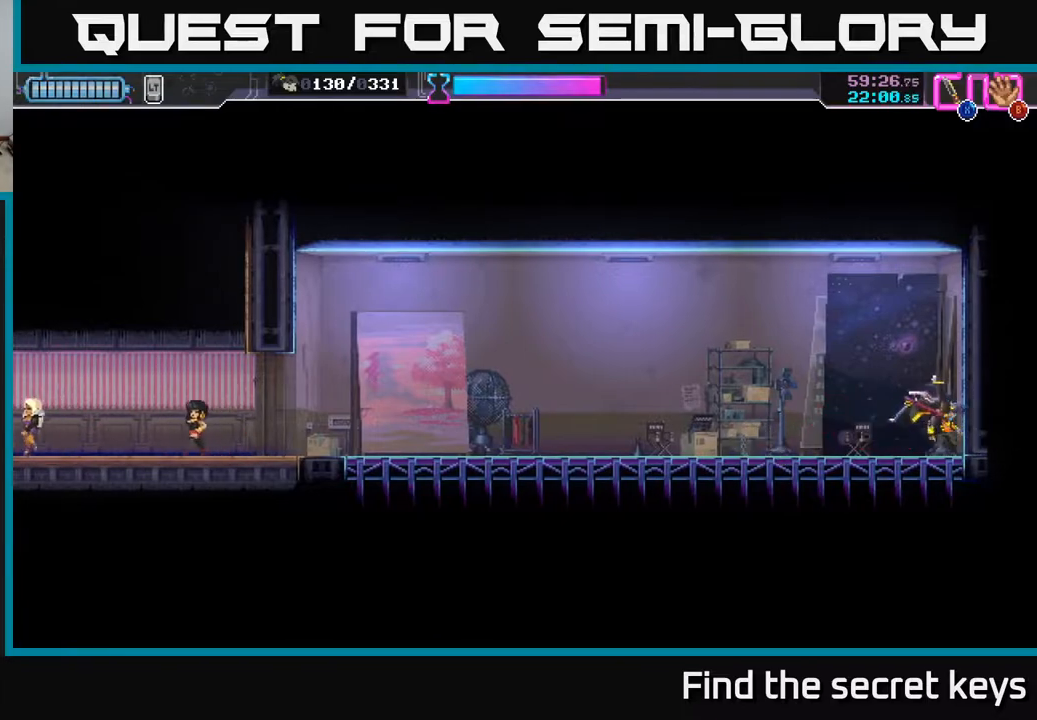
{"buttons": [], "left_stick": "left", "right_stick": "center", "events": [[17, "A", "down"], [17, "X", "down"], [100, "X", "up"], [150, "A", "up"], [350, "R2", "down"], [367, "A", "down"], [433, "A", "up"], [450, "R2", "up"]]}
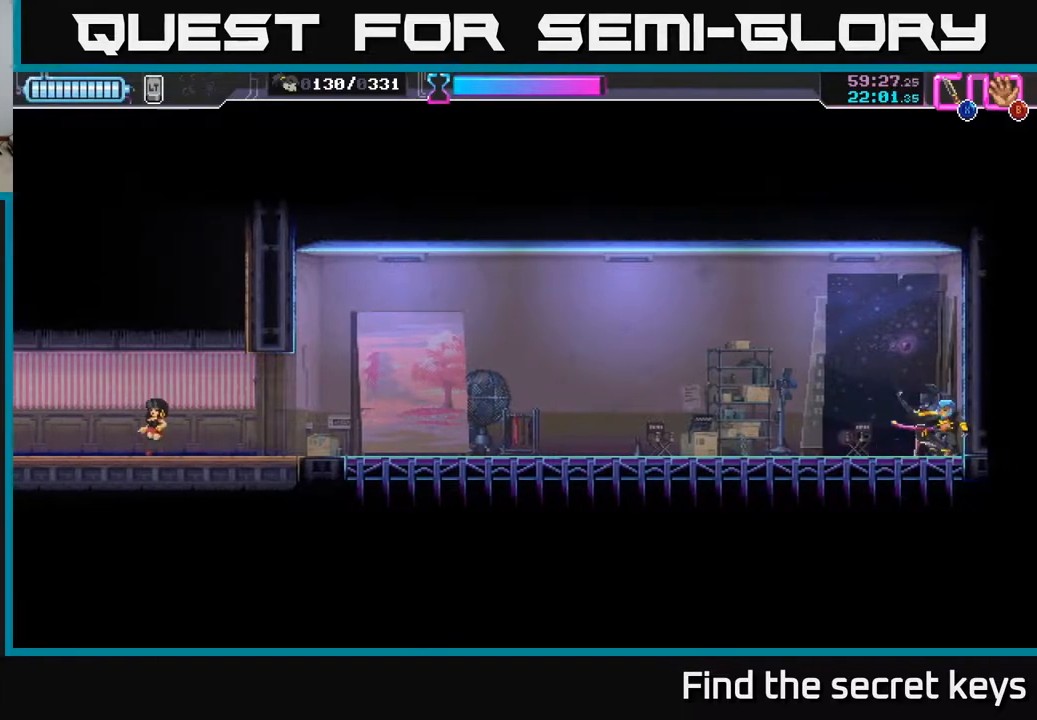
{"buttons": ["A"], "left_stick": "left", "right_stick": "center", "events": [[17, "R2", "down"], [83, "R2", "up"], [217, "R2", "down"], [267, "left_stick", "right"], [300, "R2", "up"], [367, "R2", "down"], [433, "left_stick", "left"], [450, "R2", "up"], [483, "A", "down"]]}
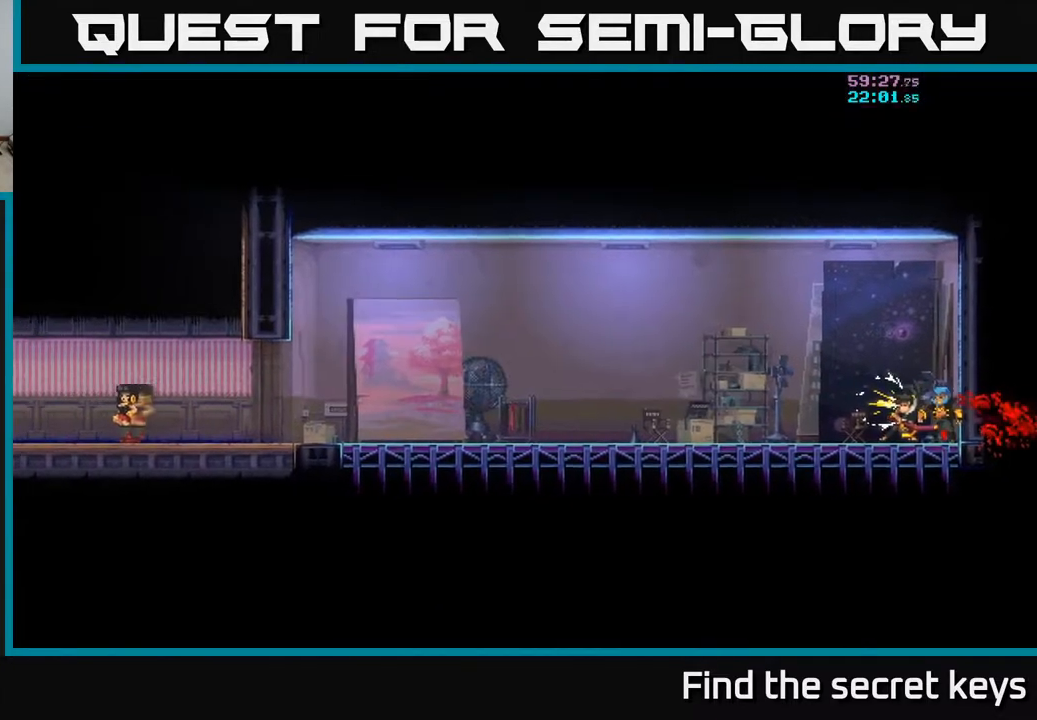
{"buttons": [], "left_stick": "right", "right_stick": "center", "events": [[33, "X", "down"], [67, "left_stick", "center"], [100, "A", "up"], [150, "X", "up"], [283, "A", "down"], [367, "A", "up"], [383, "left_stick", "right"]]}